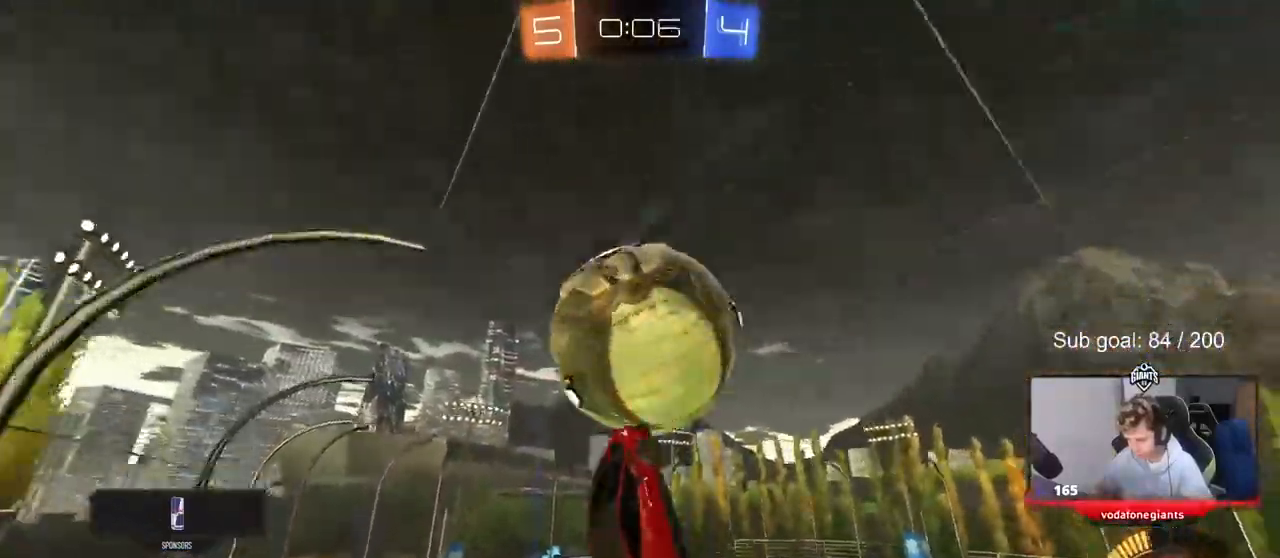
Gameplay with keyboard and mouse; each line is a JSON object with the keys and mouse buttons held at the frame after it. "events" lists presses ("down") and releases ("up") of "1", "2", "3", "4", "5", "a", "alt", "c", "caps_lock", "ctrl", "d", "e", "f", "g", "q", "r", "s", "shift", "space", "t", "tab", "v", "w", "x", "z", "mouse_left", "mouse_wheel" and "mouse_right" between this image and that frame as [ms after this image, input, new state], when the widget could be followed in between. "mouse_left", "mouse_wheel", "mouse_right" = the "left", "wheel", "right" buttons of the "mouse" list. No other keys are recorded. "wheel" means that the mouse wheel is clicked or scrolled. "mouse_move" is the direction in which the mouse moves at that frame (one of eight, or "still"), when it could be read.
{"keys": ["a", "shift"], "mouse": [], "mouse_move": "still", "events": [[17, "a", "down"], [17, "mouse_left", "down"], [150, "shift", "down"], [283, "mouse_left", "up"], [383, "w", "down"], [433, "w", "up"]]}
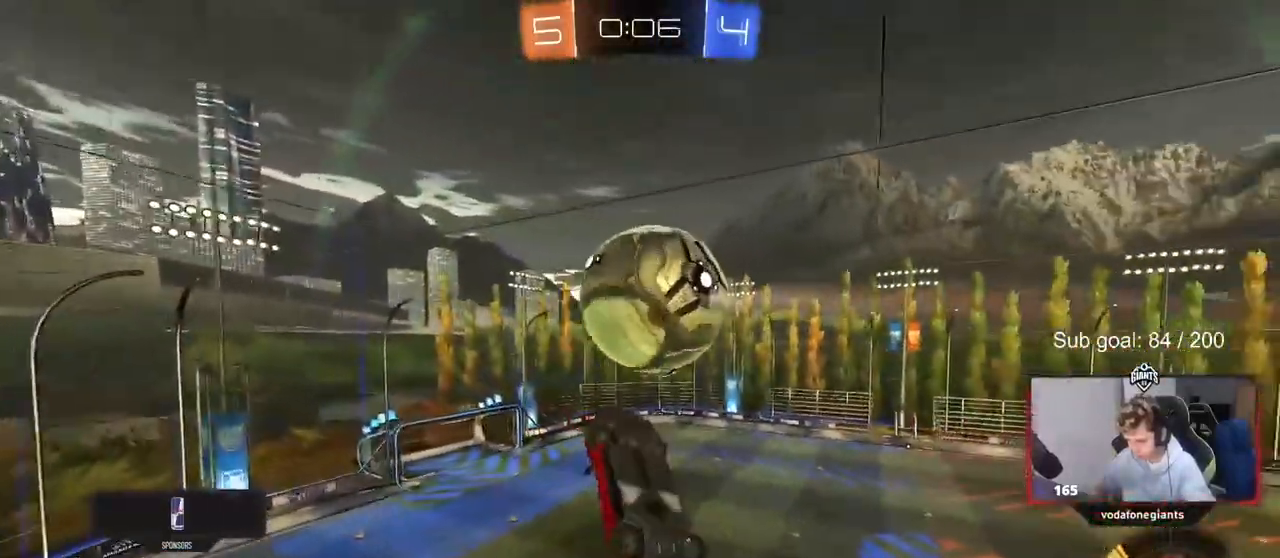
{"keys": ["a", "shift"], "mouse": ["left"], "mouse_move": "down-left", "events": [[17, "mouse_left", "down"], [67, "mouse_left", "up"], [67, "s", "down"], [117, "shift", "up"], [200, "d", "down"], [250, "shift", "down"], [300, "d", "up"], [383, "s", "up"], [433, "mouse_left", "down"]]}
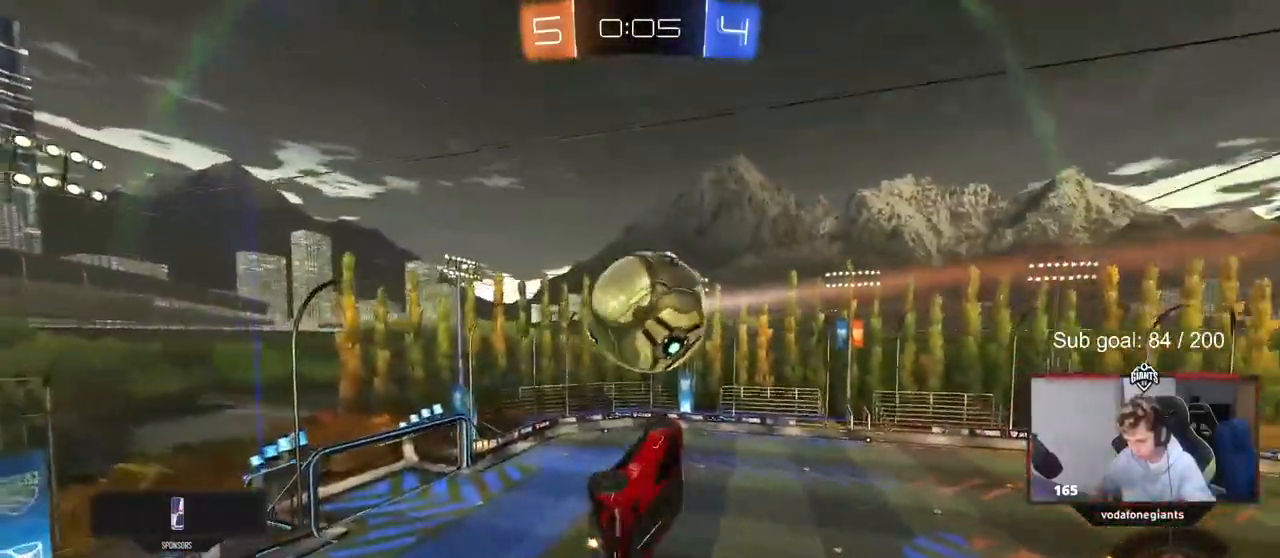
{"keys": [], "mouse": [], "mouse_move": "still", "events": [[33, "w", "down"], [133, "a", "up"], [133, "shift", "up"], [183, "d", "down"], [233, "d", "up"], [233, "w", "up"], [267, "a", "down"], [317, "a", "up"], [367, "a", "down"], [417, "mouse_left", "up"], [417, "w", "down"], [500, "a", "up"], [500, "w", "up"]]}
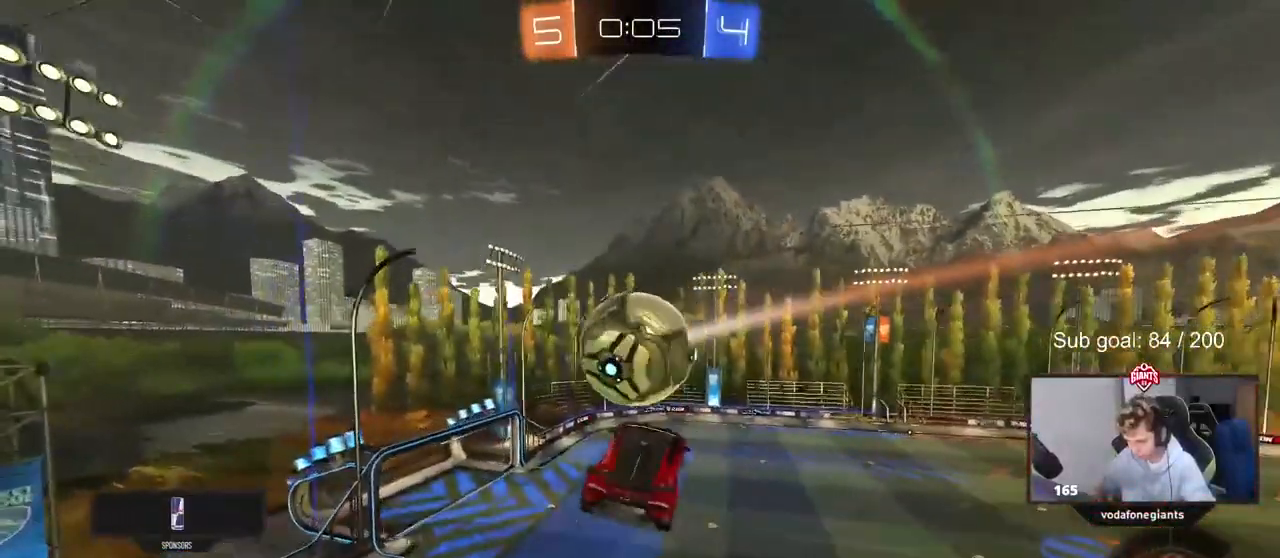
{"keys": [], "mouse": ["left"], "mouse_move": "down-left", "events": [[50, "d", "down"], [50, "mouse_left", "down"], [333, "mouse_left", "up"], [333, "w", "down"], [383, "a", "down"], [433, "a", "up"], [433, "d", "up"], [433, "mouse_left", "down"], [467, "w", "up"]]}
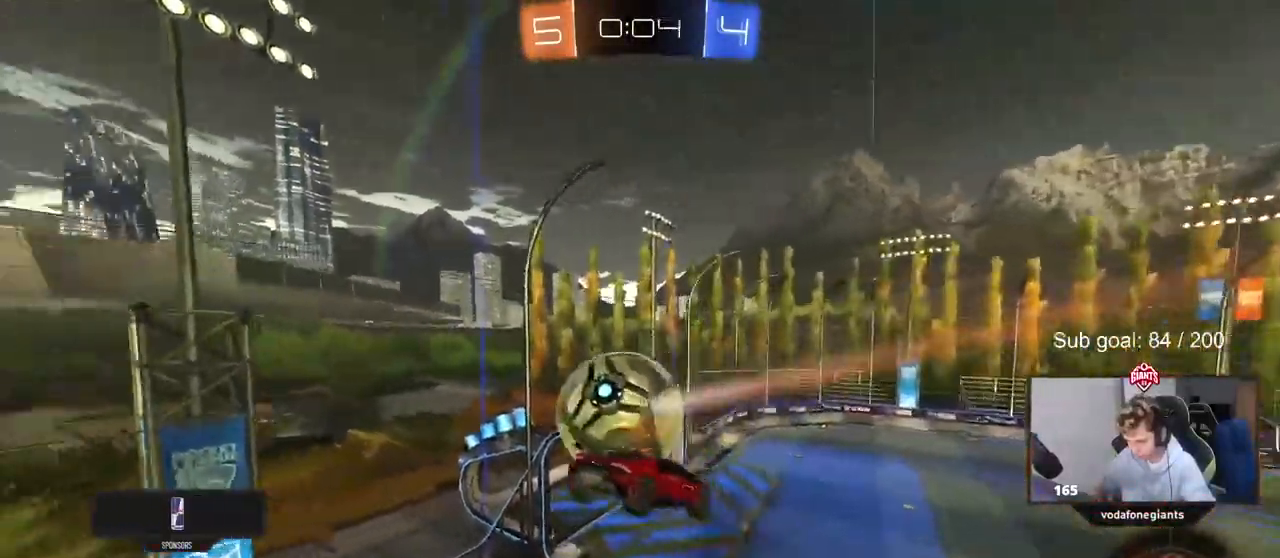
{"keys": ["d", "shift"], "mouse": ["left"], "mouse_move": "still", "events": [[17, "mouse_left", "up"], [17, "shift", "down"], [67, "a", "down"], [67, "shift", "up"], [150, "s", "down"], [250, "mouse_left", "down"], [300, "d", "down"], [383, "a", "up"], [383, "shift", "down"], [450, "s", "up"]]}
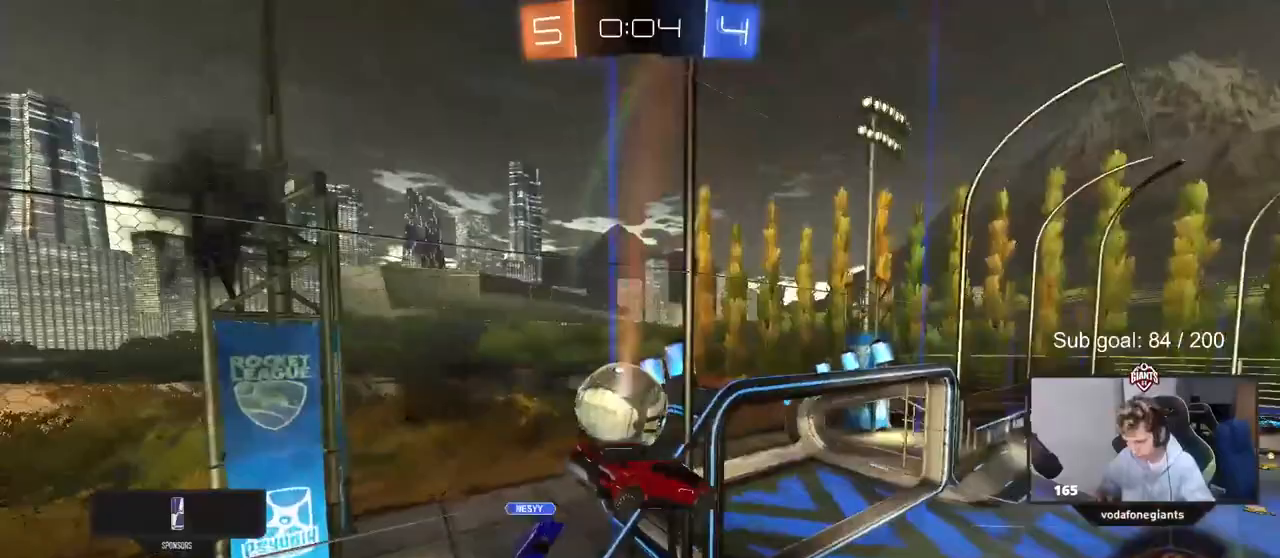
{"keys": ["a", "s"], "mouse": [], "mouse_move": "still", "events": [[183, "shift", "up"], [183, "w", "down"], [267, "mouse_left", "up"], [400, "w", "up"], [450, "d", "up"], [500, "a", "down"], [500, "s", "down"]]}
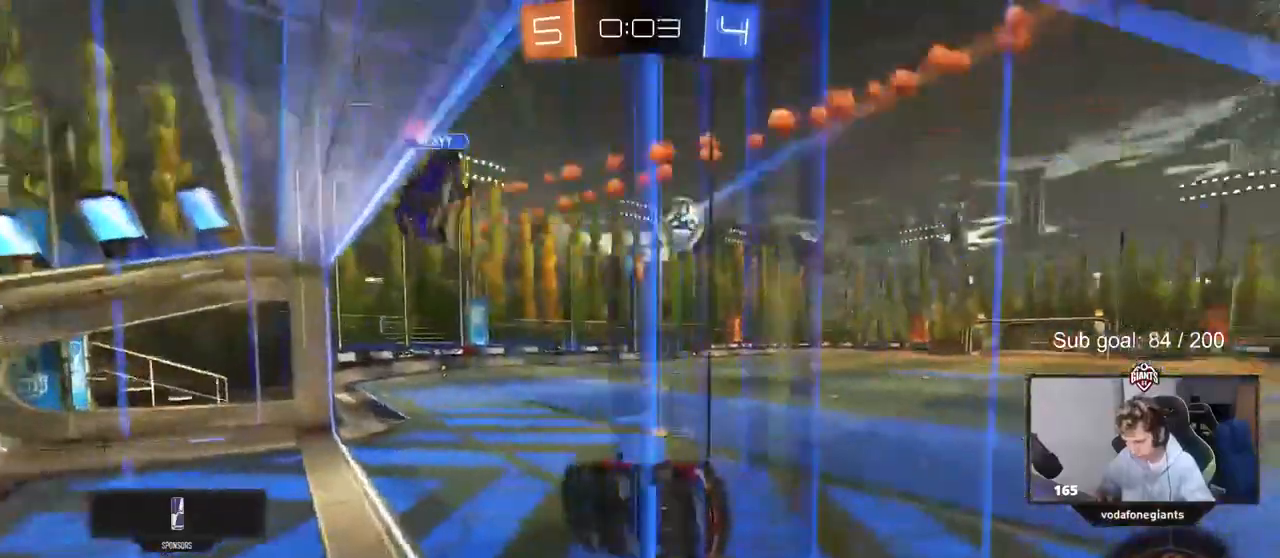
{"keys": ["a"], "mouse": [], "mouse_move": "still", "events": [[50, "shift", "down"], [333, "shift", "up"], [383, "a", "up"], [467, "a", "down"], [467, "s", "up"]]}
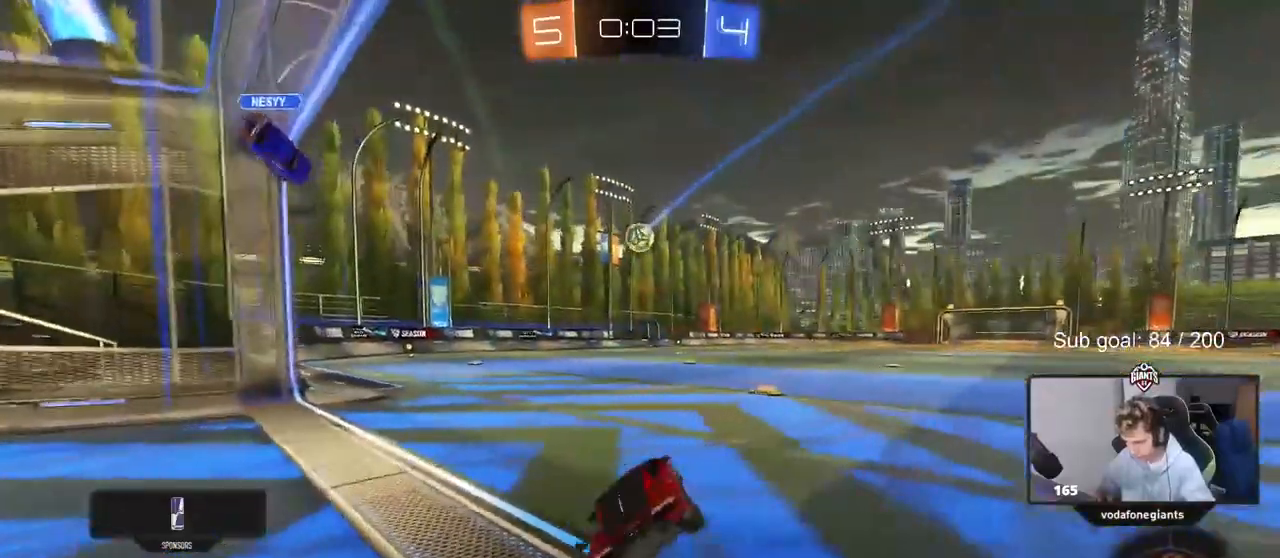
{"keys": ["d", "w"], "mouse": [], "mouse_move": "still", "events": [[17, "a", "up"], [67, "d", "down"], [67, "shift", "down"], [117, "w", "down"], [200, "shift", "up"]]}
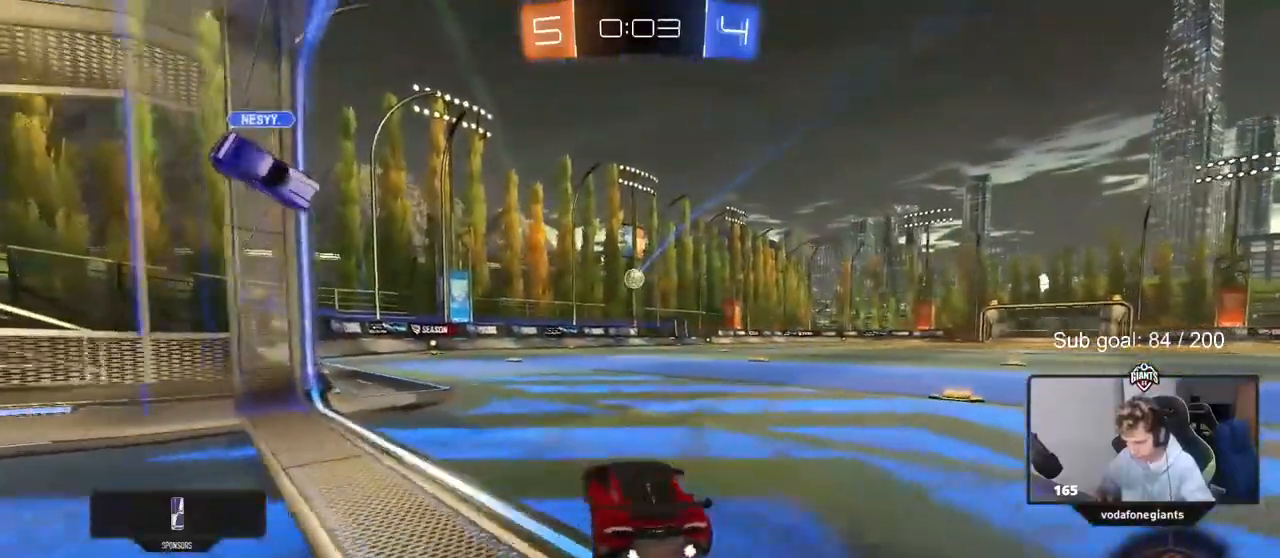
{"keys": ["w"], "mouse": ["left", "right"], "mouse_move": "down-left", "events": [[217, "mouse_left", "down"], [317, "d", "up"], [367, "a", "down"], [467, "a", "up"], [500, "mouse_right", "down"]]}
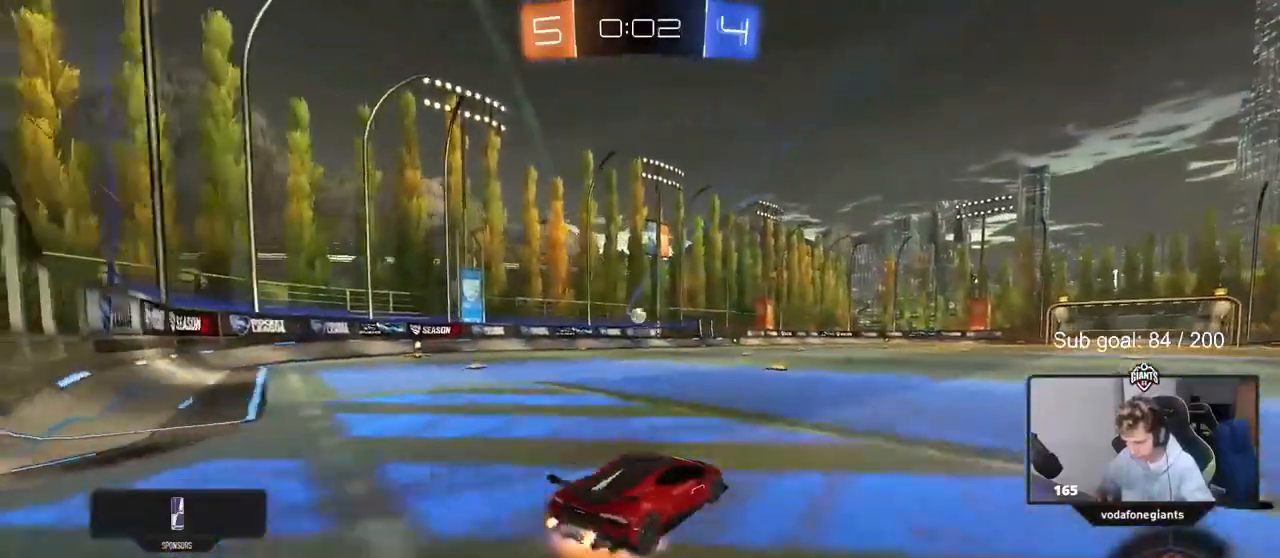
{"keys": ["w"], "mouse": [], "mouse_move": "up", "events": [[100, "mouse_right", "up"], [150, "mouse_right", "down"], [333, "mouse_left", "up"], [383, "mouse_right", "up"]]}
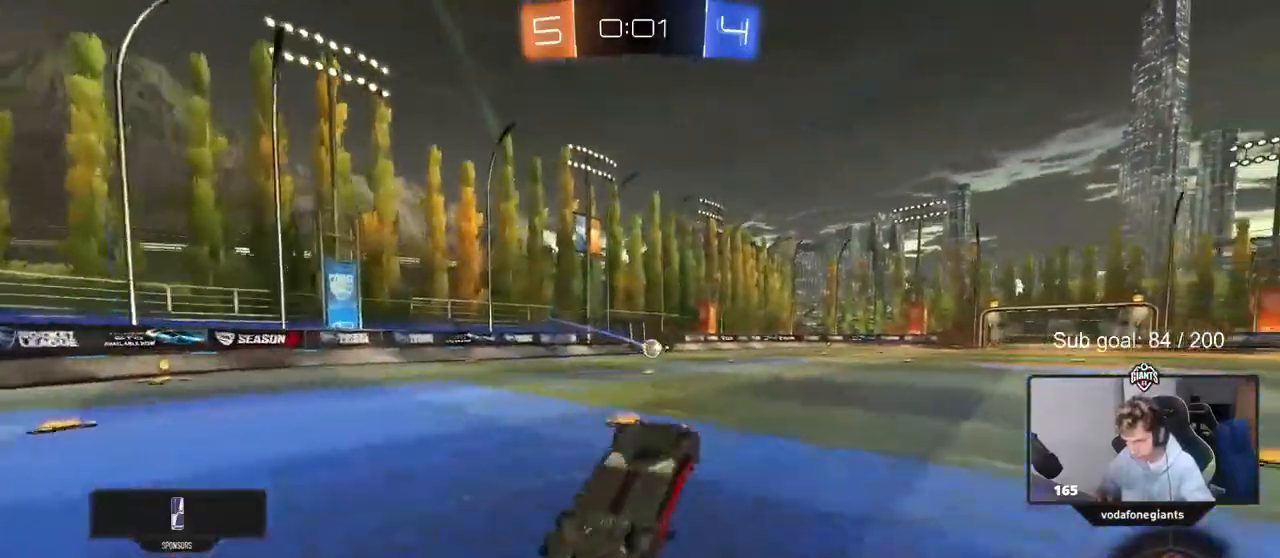
{"keys": [], "mouse": ["wheel"], "mouse_move": "still", "events": [[200, "mouse_wheel", "down"], [200, "w", "up"]]}
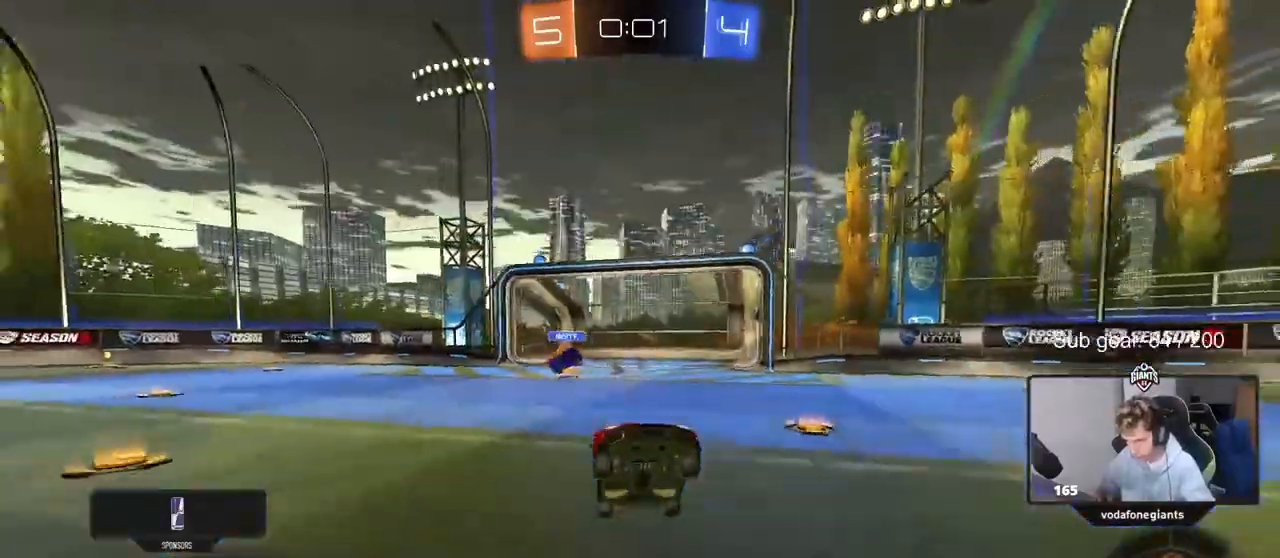
{"keys": ["d", "w"], "mouse": ["right"], "mouse_move": "still", "events": [[83, "mouse_wheel", "up"], [183, "d", "down"], [183, "w", "down"], [500, "mouse_right", "down"]]}
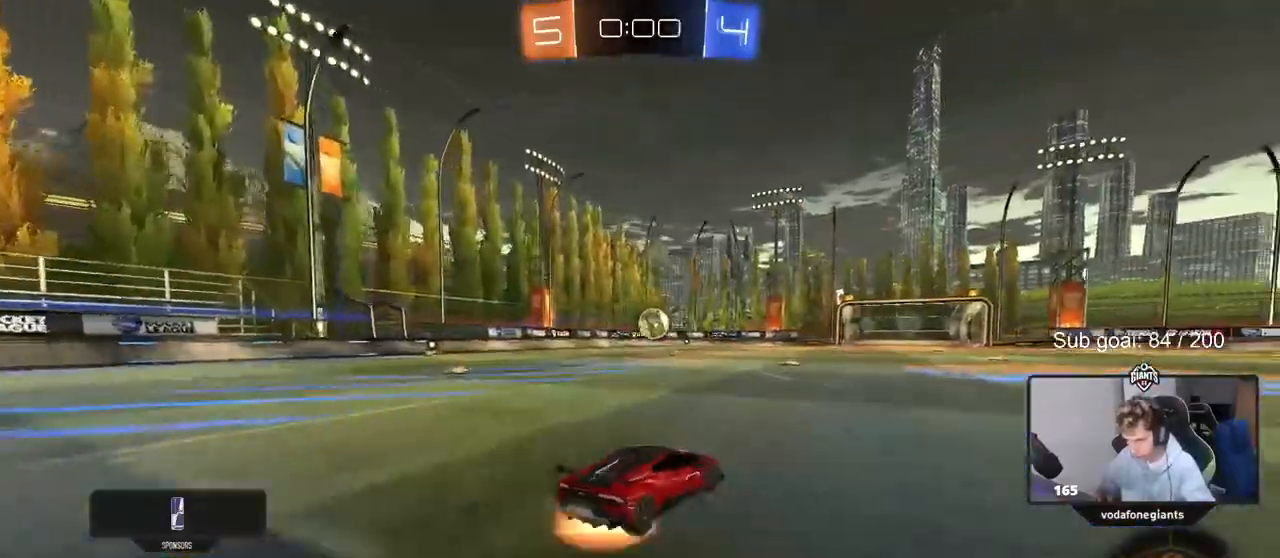
{"keys": ["a", "s", "shift"], "mouse": [], "mouse_move": "up", "events": [[50, "d", "up"], [100, "a", "down"], [100, "mouse_right", "up"], [100, "shift", "down"], [133, "mouse_right", "down"], [183, "w", "up"], [233, "s", "down"], [333, "mouse_right", "up"]]}
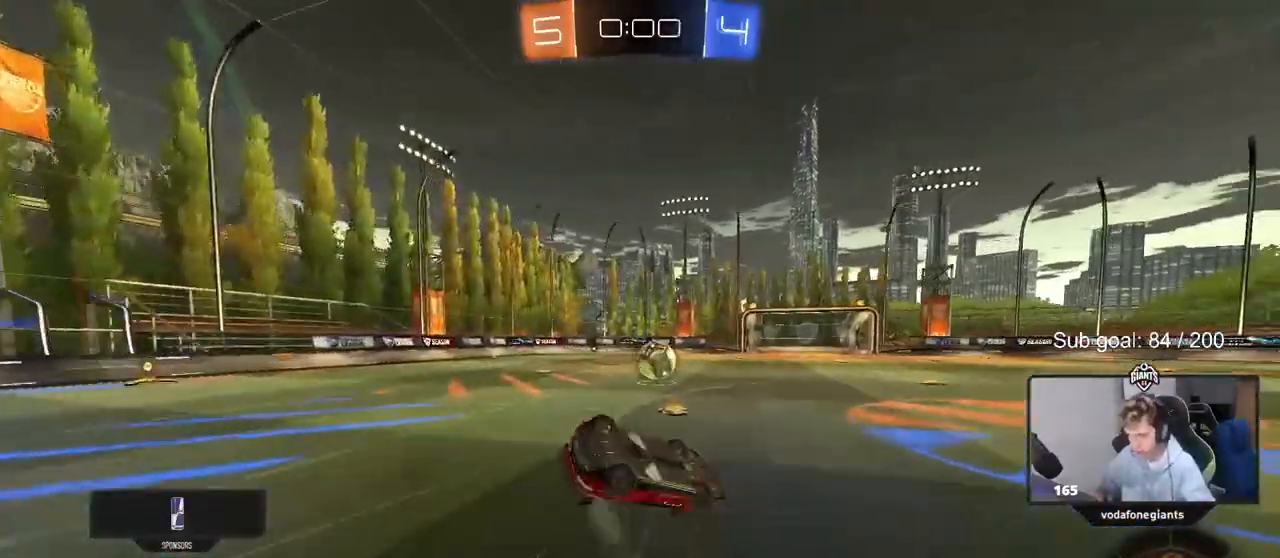
{"keys": [], "mouse": [], "mouse_move": "up", "events": [[17, "s", "up"], [100, "s", "down"], [300, "s", "up"], [300, "shift", "up"], [350, "a", "up"]]}
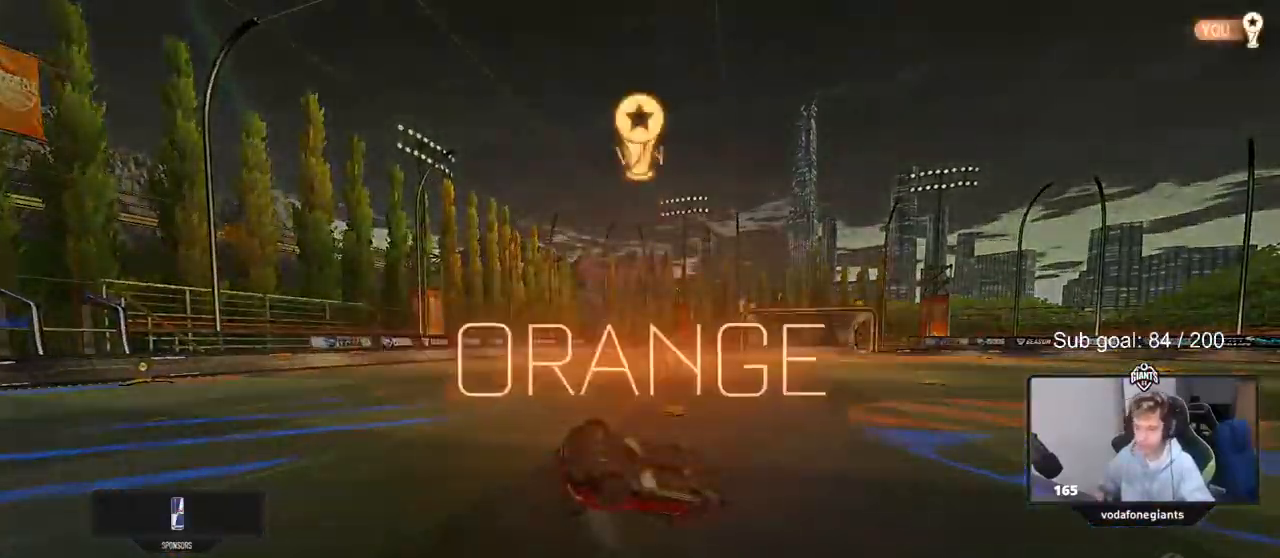
{"keys": [], "mouse": [], "mouse_move": "still", "events": [[350, "1", "down"], [467, "1", "up"]]}
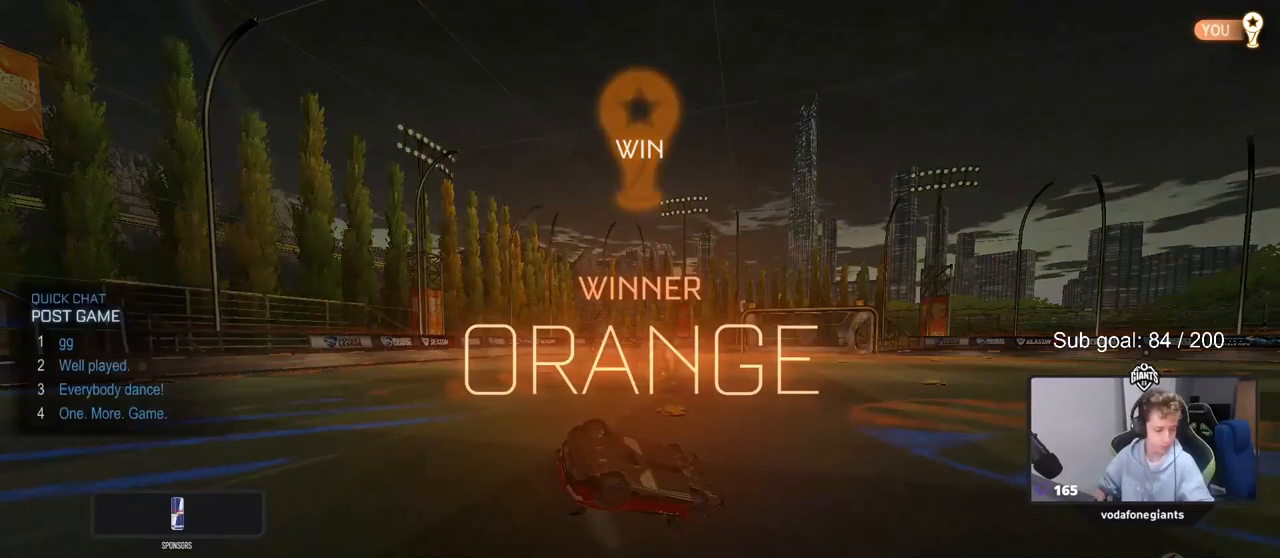
{"keys": [], "mouse": [], "mouse_move": "still", "events": [[17, "1", "down"], [117, "1", "up"]]}